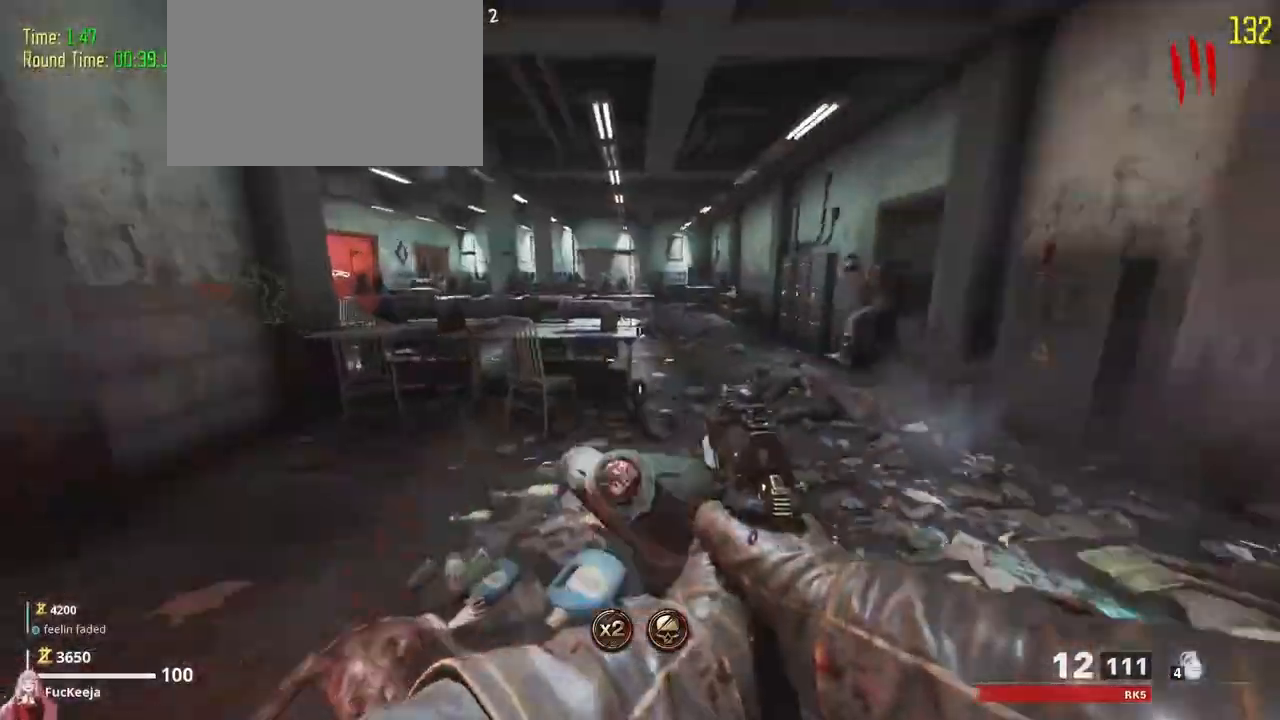
Gameplay with keyboard and mouse; each line is a JSON object with the keys held at the frame after it. "events" lists presses ("down") and releases ("up") of "1", "2", "3", "4", "5", "a", "alt", "c", "caps_lock", "ctrl", "d", "e", "f", "g", "q", "r", "s", "shift", "t", "tab", "v", "w", "x" and "z" between this image and that frame as [ms after this image, input, new state], when the widget could be followed in between. No other keys are recorded. Mouse buttons are not recorded. Not read: mouse_move.
{"keys": ["w"], "events": [[33, "shift", "down"], [400, "shift", "up"]]}
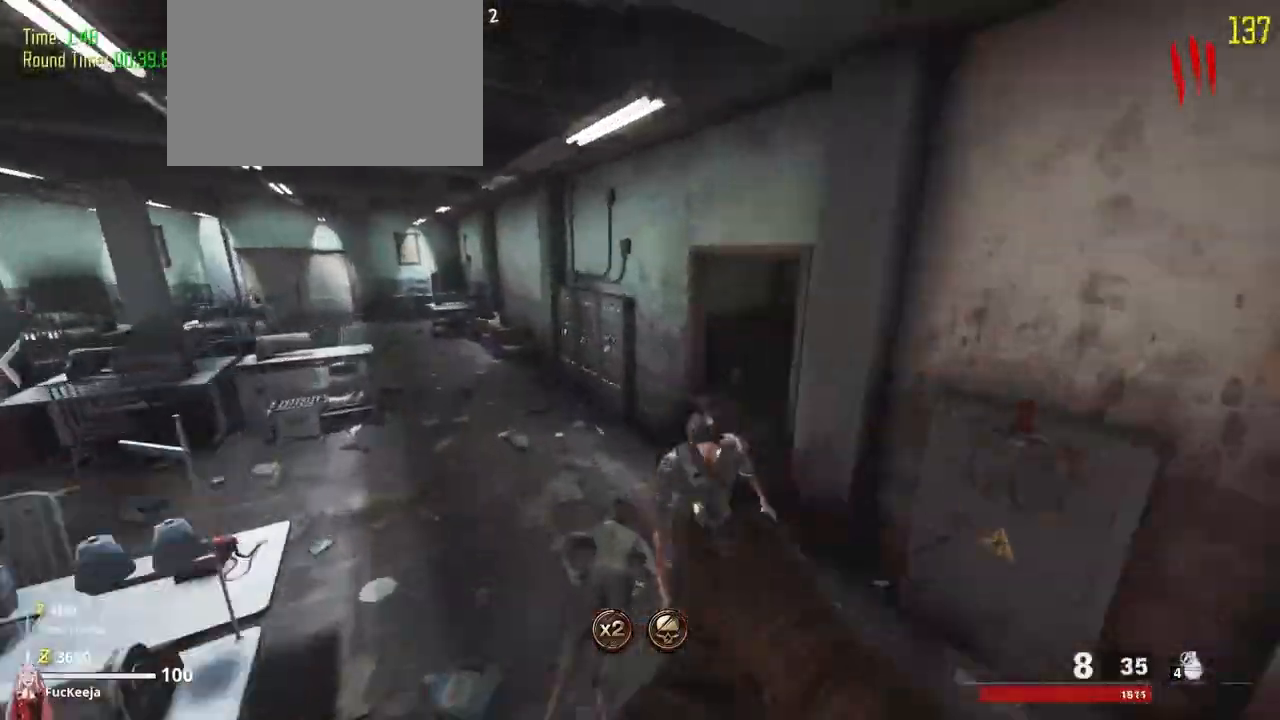
{"keys": ["s"]}
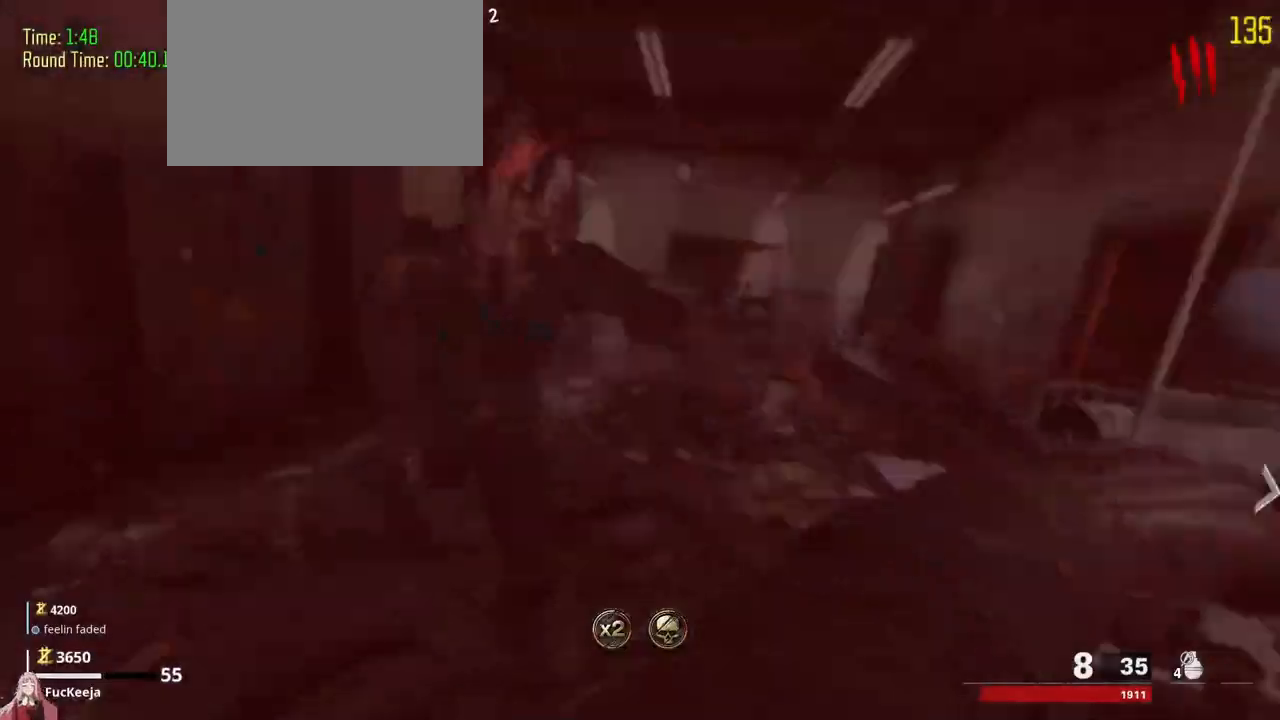
{"keys": []}
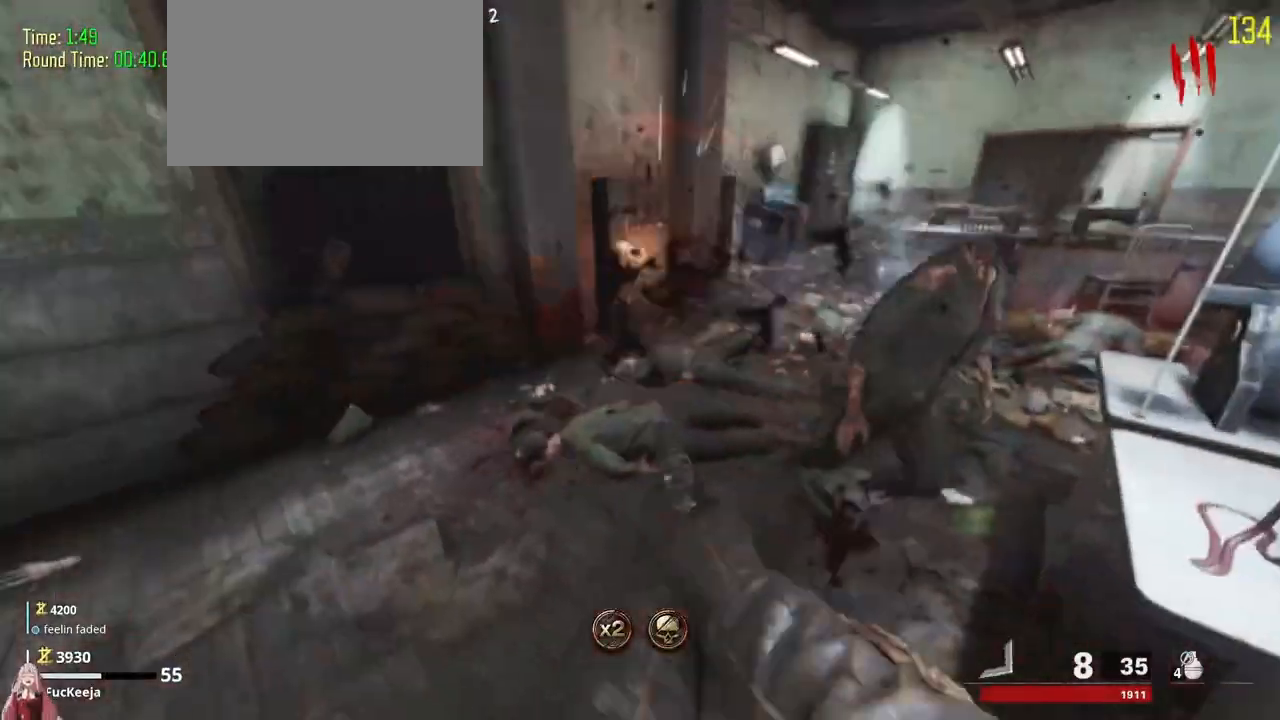
{"keys": ["shift", "w"], "events": [[300, "w", "down"], [367, "shift", "down"]]}
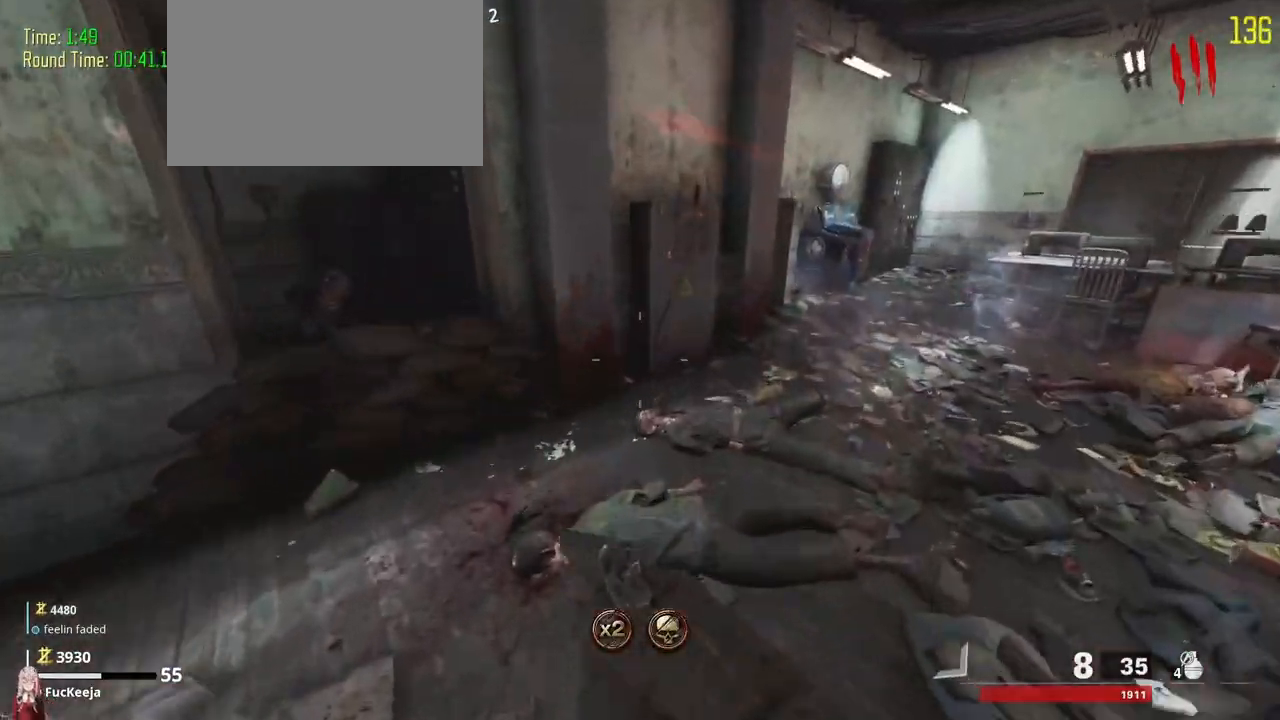
{"keys": [], "events": [[67, "shift", "up"], [67, "w", "up"]]}
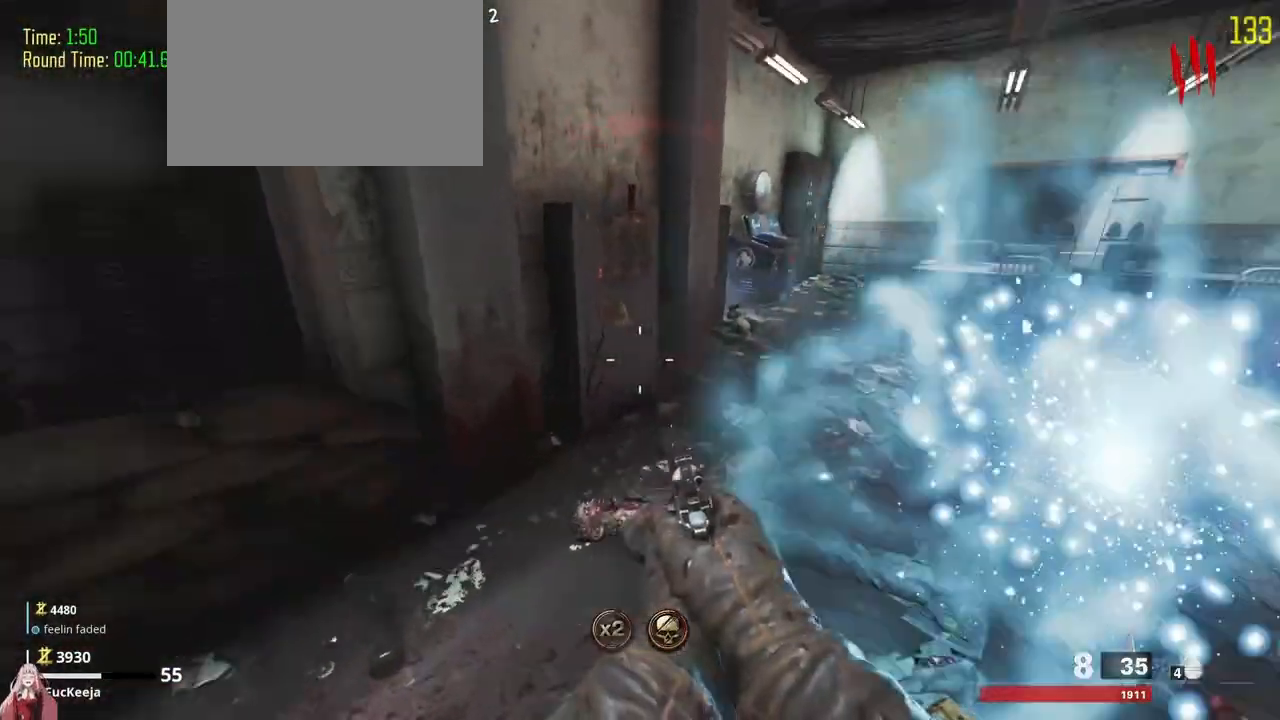
{"keys": []}
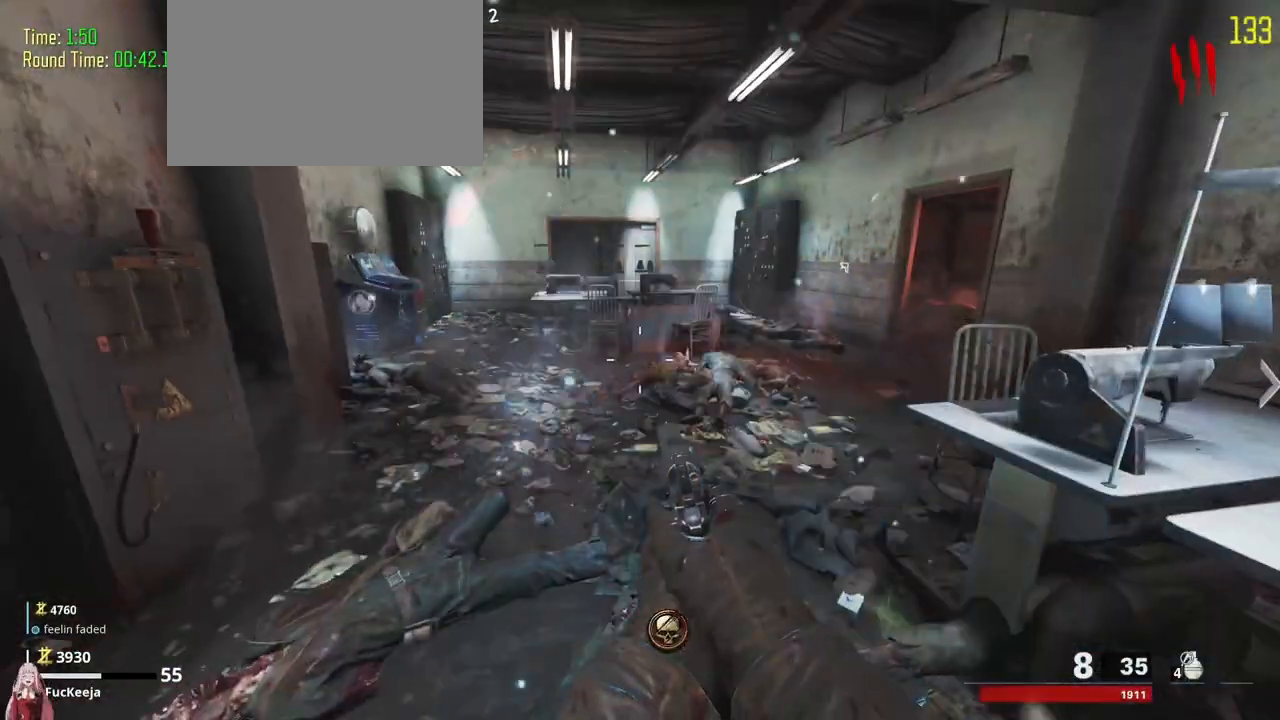
{"keys": []}
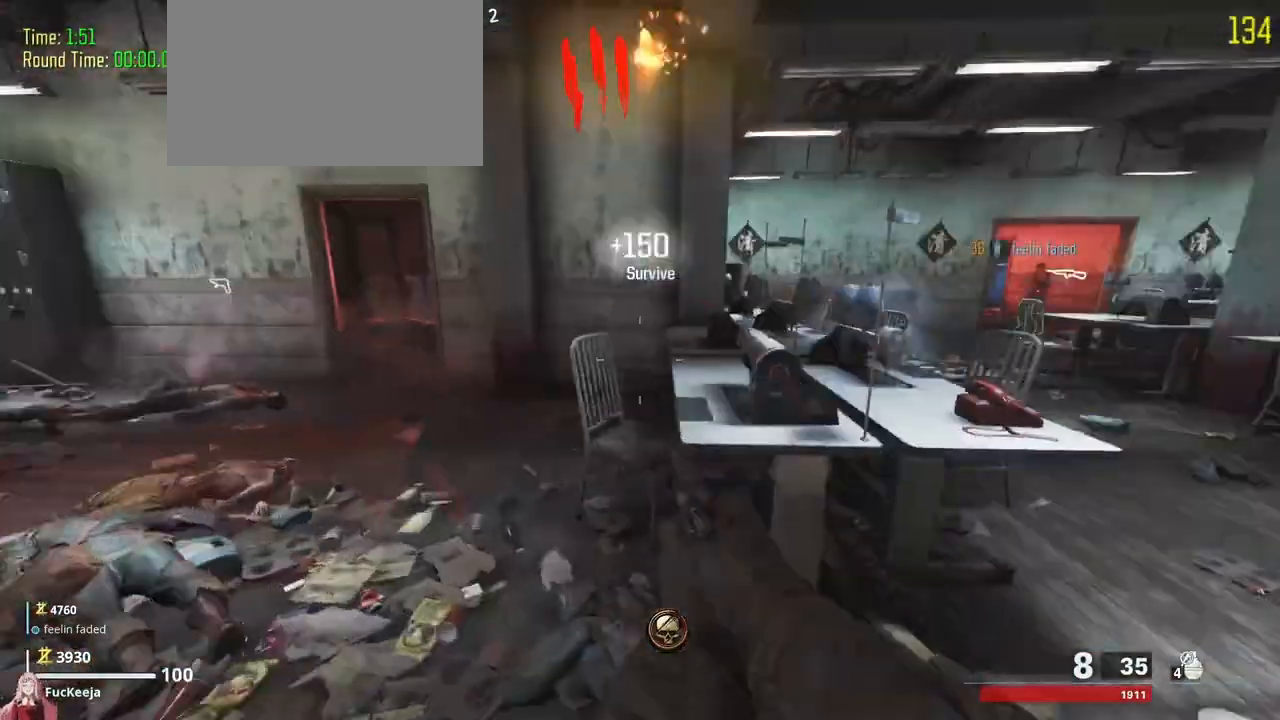
{"keys": [], "events": []}